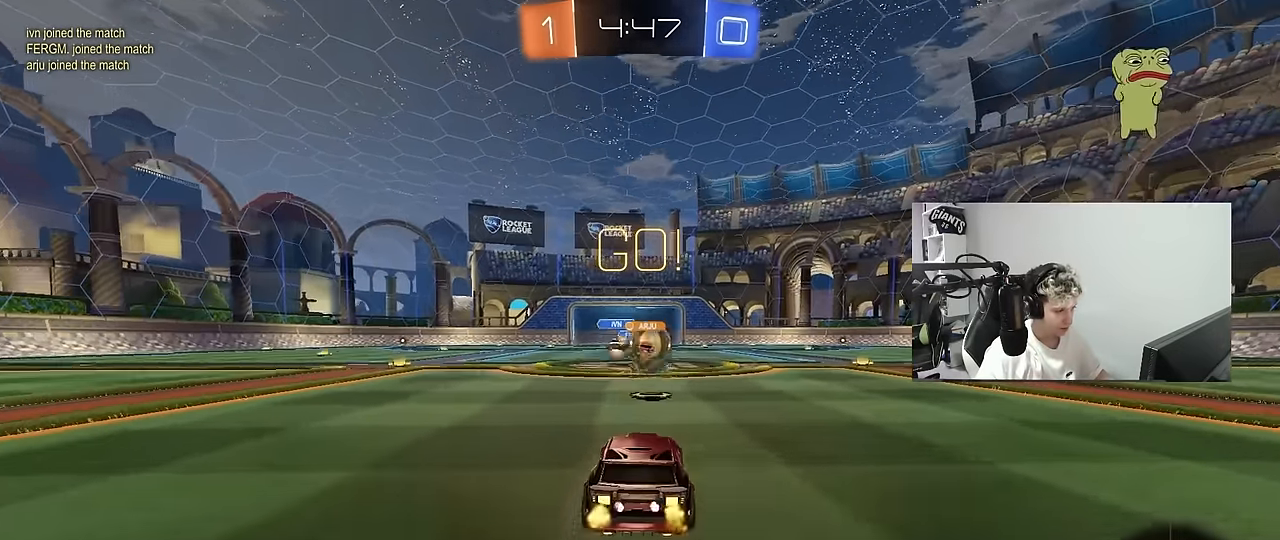
Gameplay with keyboard and mouse; each line is a JSON object with the keys and mouse buttons held at the frame after it. "events" lists presses ("down") and releases ("up") of "1", "2", "3", "4", "5", "a", "alt", "c", "caps_lock", "ctrl", "d", "e", "f", "g", "q", "r", "s", "shift", "space", "t", "tab", "v", "w", "x", "z", "mouse_left", "mouse_wheel" and "mouse_right" between this image and that frame as [ms after this image, input, new state], when the widget could be followed in between. "mouse_left", "mouse_wheel", "mouse_right" = the "left", "wheel", "right" buttons of the "mouse" list. No other keys are recorded. "wheel" means that the mouse wheel is clicked or scrolled. "mouse_move" is the direction in which the mouse moves at that frame (one of eight, or "still"), when it could be read.
{"keys": ["a"], "mouse": ["left", "right"], "mouse_move": "down-left", "events": [[67, "d", "down"], [167, "mouse_left", "down"], [350, "d", "up"], [400, "a", "down"], [450, "mouse_right", "down"], [484, "w", "up"]]}
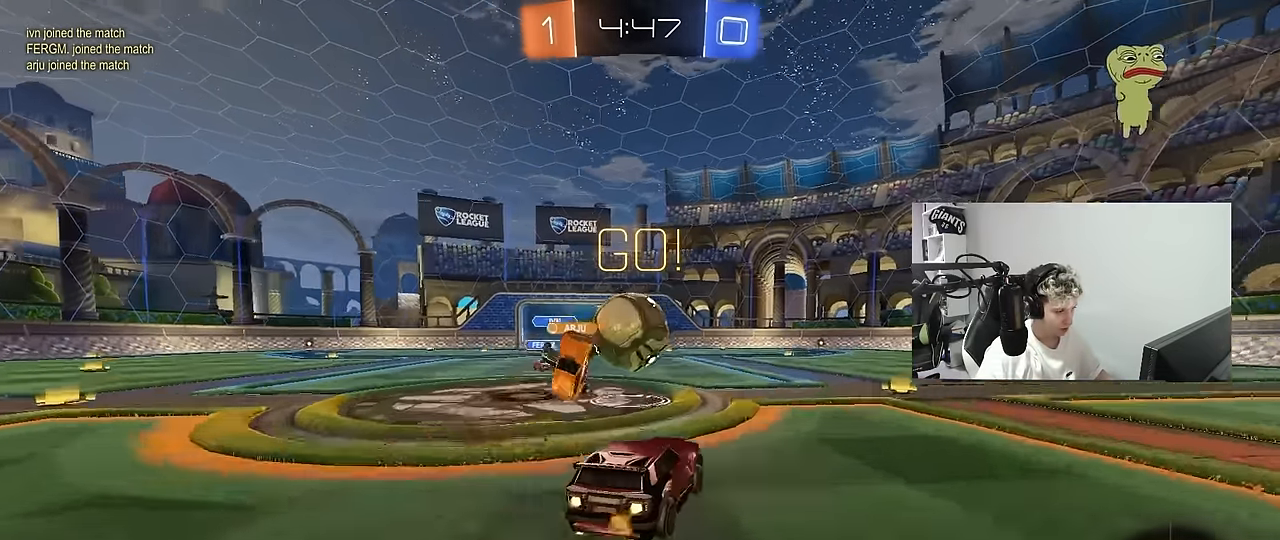
{"keys": ["a", "s", "shift"], "mouse": ["left"], "mouse_move": "still", "events": [[34, "s", "down"], [84, "a", "up"], [84, "mouse_right", "up"], [84, "s", "up"], [134, "shift", "down"], [184, "a", "down"], [184, "mouse_right", "down"], [184, "w", "down"], [267, "s", "down"], [267, "w", "up"], [367, "mouse_right", "up"]]}
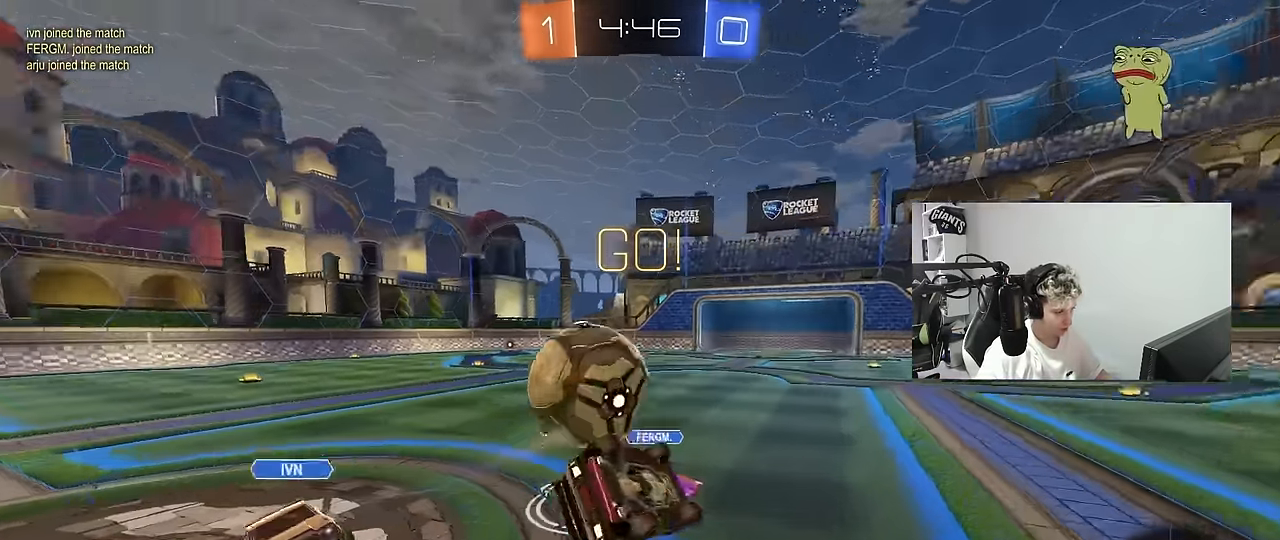
{"keys": ["a", "s"], "mouse": [], "mouse_move": "still", "events": [[50, "mouse_left", "up"], [150, "s", "up"], [234, "s", "down"], [467, "shift", "up"]]}
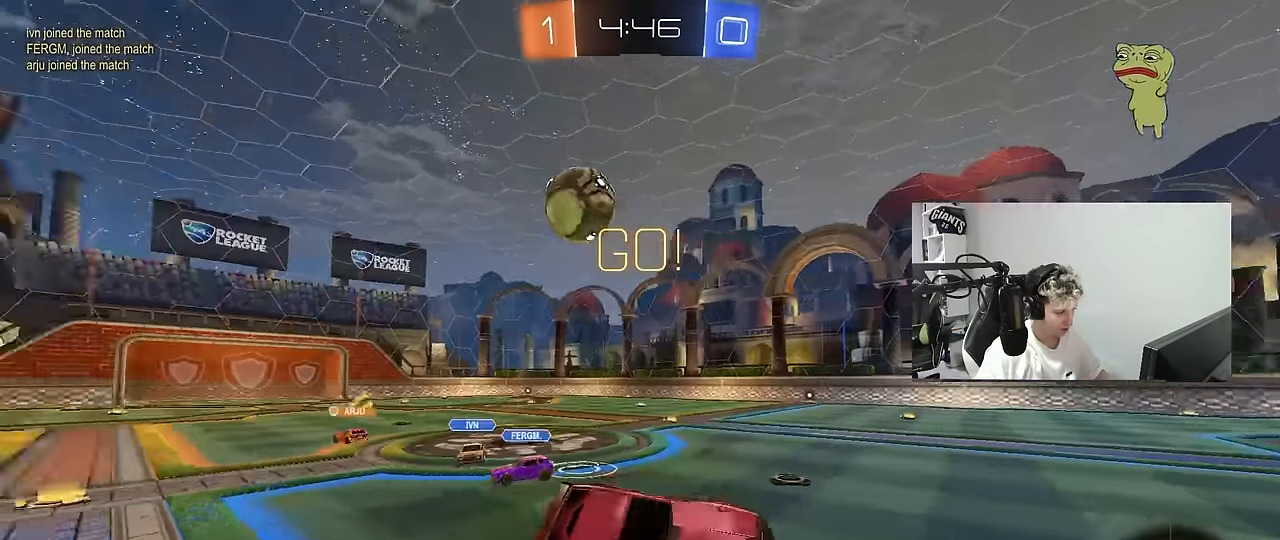
{"keys": ["d", "w"], "mouse": ["left"], "mouse_move": "still", "events": [[17, "a", "up"], [117, "s", "up"], [150, "space", "down"], [350, "space", "up"], [350, "w", "down"], [400, "d", "down"], [434, "mouse_left", "down"]]}
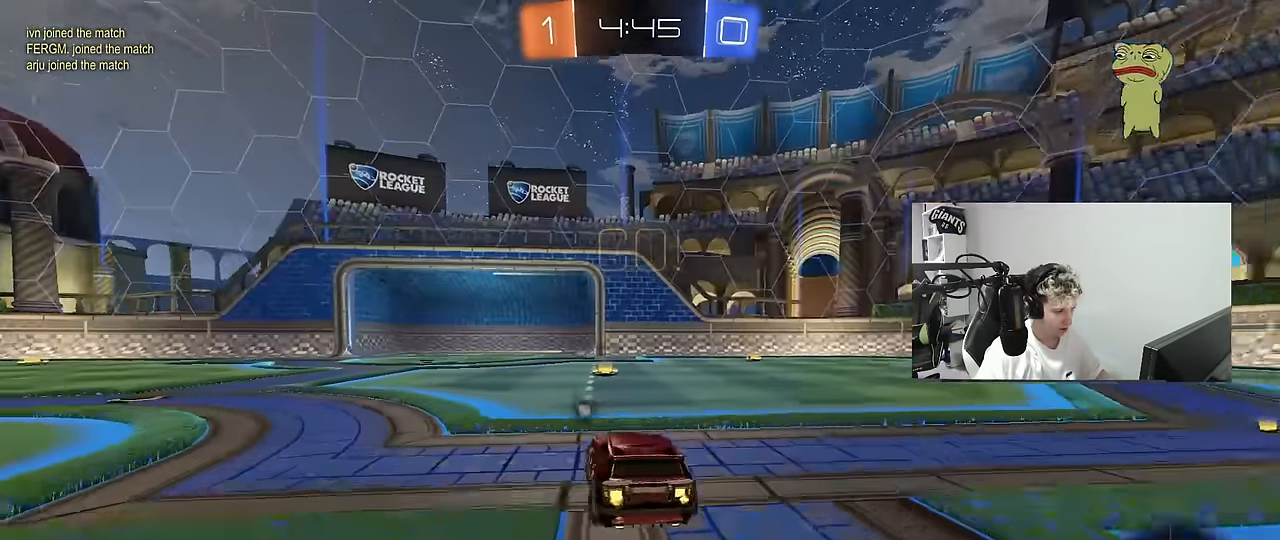
{"keys": ["d", "w"], "mouse": ["left"], "mouse_move": "still", "events": [[134, "d", "up"], [217, "a", "down"], [317, "a", "up"], [317, "d", "down"]]}
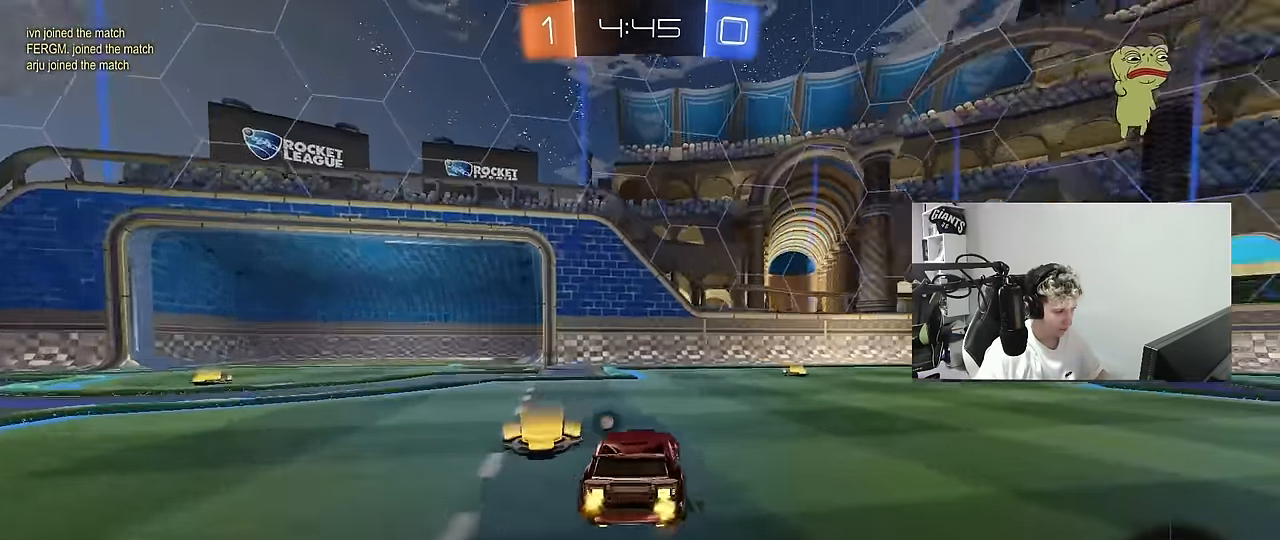
{"keys": ["w"], "mouse": ["left"], "mouse_move": "still", "events": [[150, "d", "up"], [150, "space", "down"], [334, "d", "down"], [334, "space", "up"], [467, "d", "up"]]}
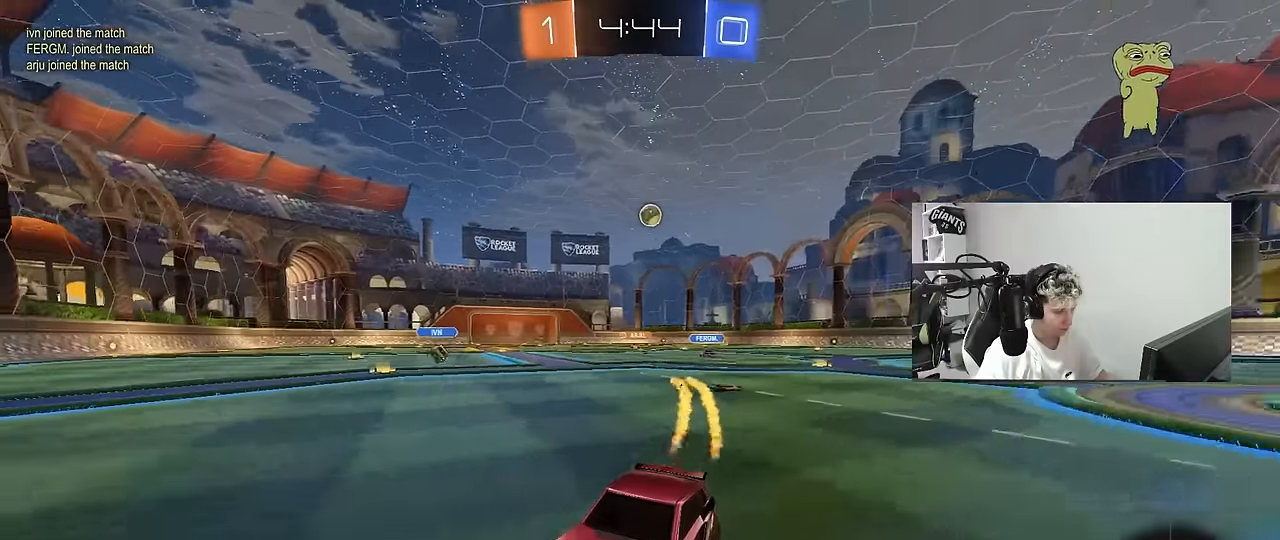
{"keys": ["d", "shift", "w"], "mouse": ["left"], "mouse_move": "still", "events": [[117, "d", "down"], [450, "shift", "down"]]}
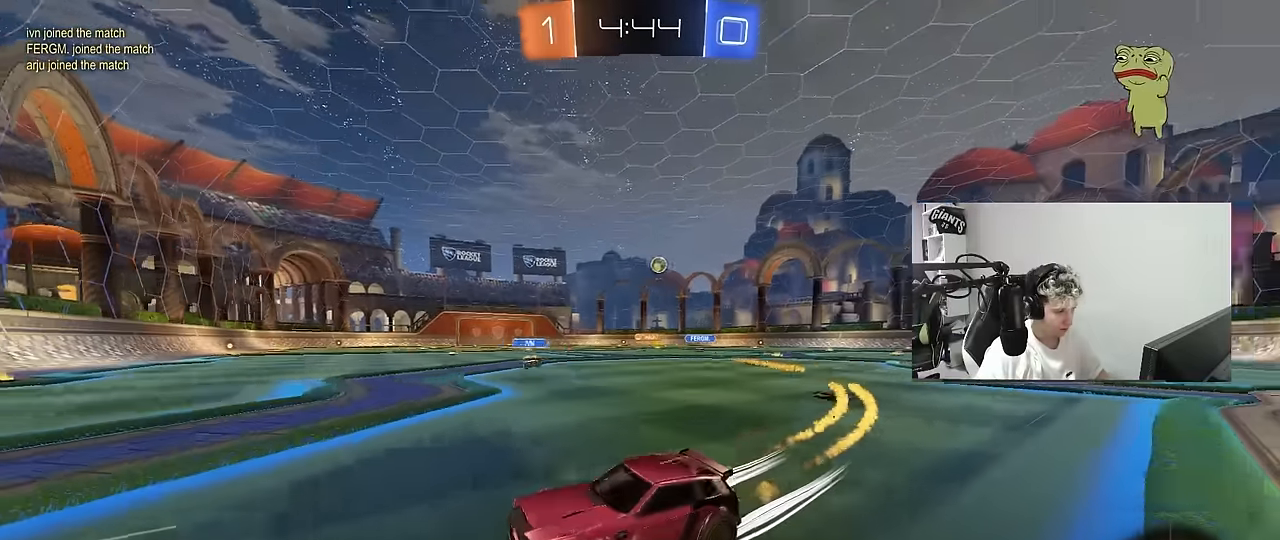
{"keys": ["w"], "mouse": ["left"], "mouse_move": "still", "events": [[34, "shift", "up"], [84, "mouse_left", "up"], [217, "mouse_left", "down"], [500, "d", "up"]]}
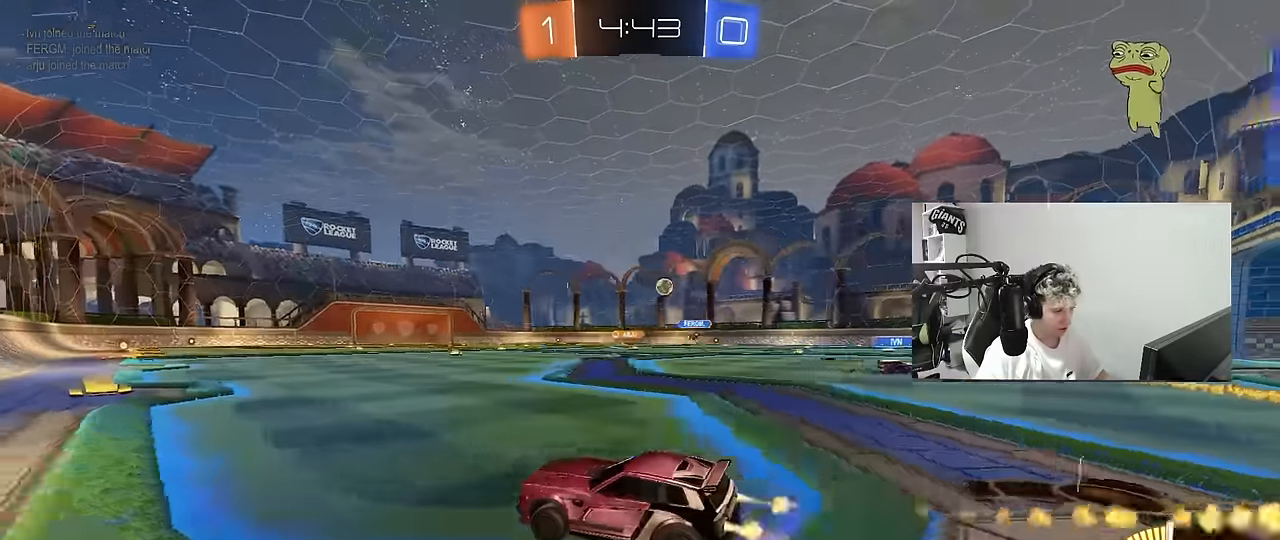
{"keys": ["w"], "mouse": [], "mouse_move": "still", "events": [[200, "d", "down"], [200, "mouse_left", "up"], [384, "d", "up"]]}
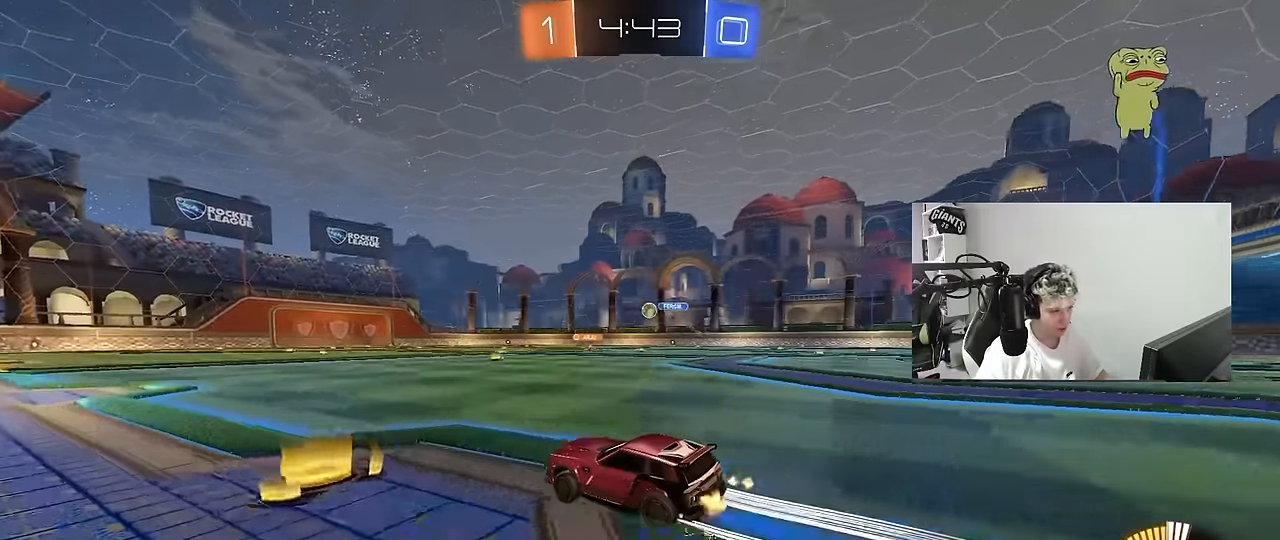
{"keys": ["d", "s", "shift"], "mouse": ["right"], "mouse_move": "down-left", "events": [[117, "d", "down"], [250, "d", "up"], [300, "mouse_left", "down"], [300, "mouse_right", "down"], [350, "d", "down"], [400, "mouse_right", "up"], [400, "shift", "down"], [450, "mouse_right", "down"], [484, "mouse_left", "up"], [484, "s", "down"], [484, "w", "up"]]}
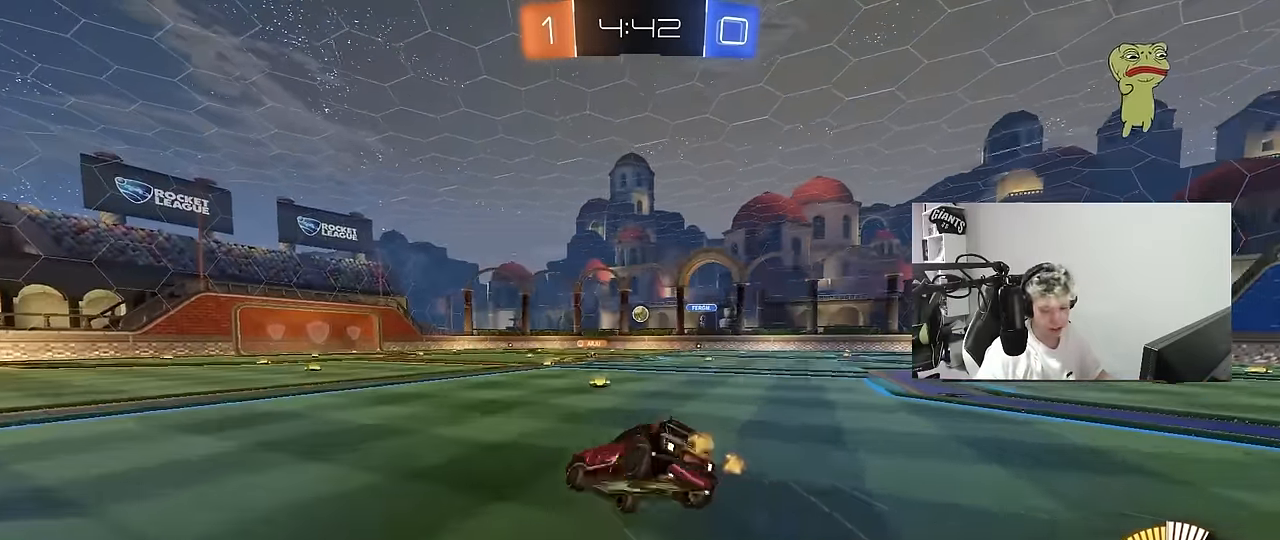
{"keys": ["d", "s", "shift"], "mouse": [], "mouse_move": "still", "events": [[84, "mouse_right", "up"], [217, "s", "up"], [367, "s", "down"]]}
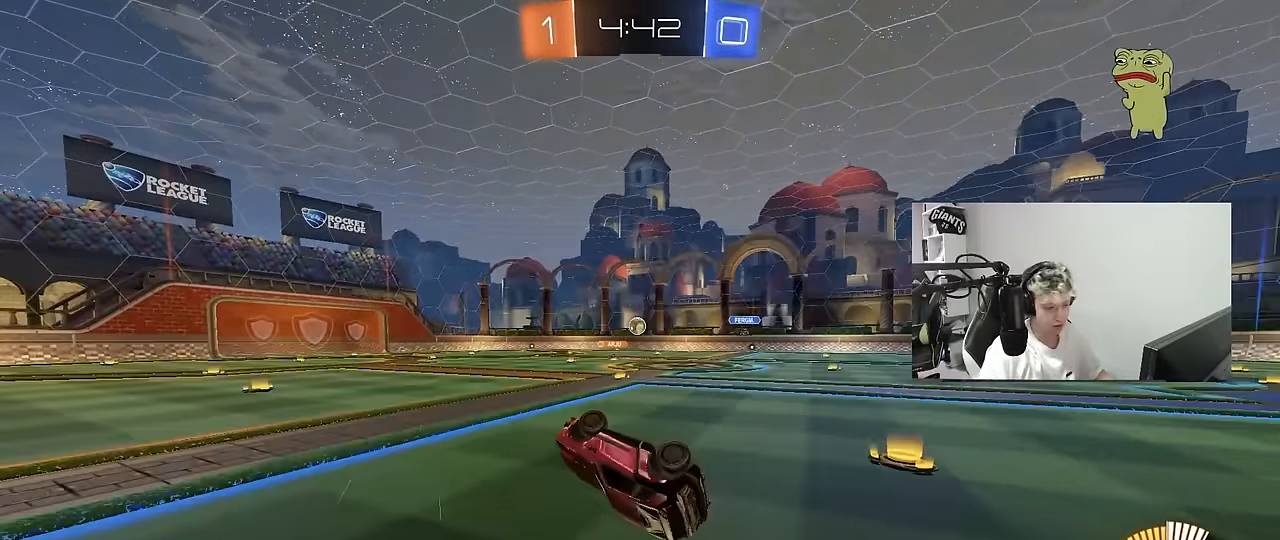
{"keys": [], "mouse": [], "mouse_move": "still", "events": [[234, "s", "up"], [234, "shift", "up"], [334, "d", "up"]]}
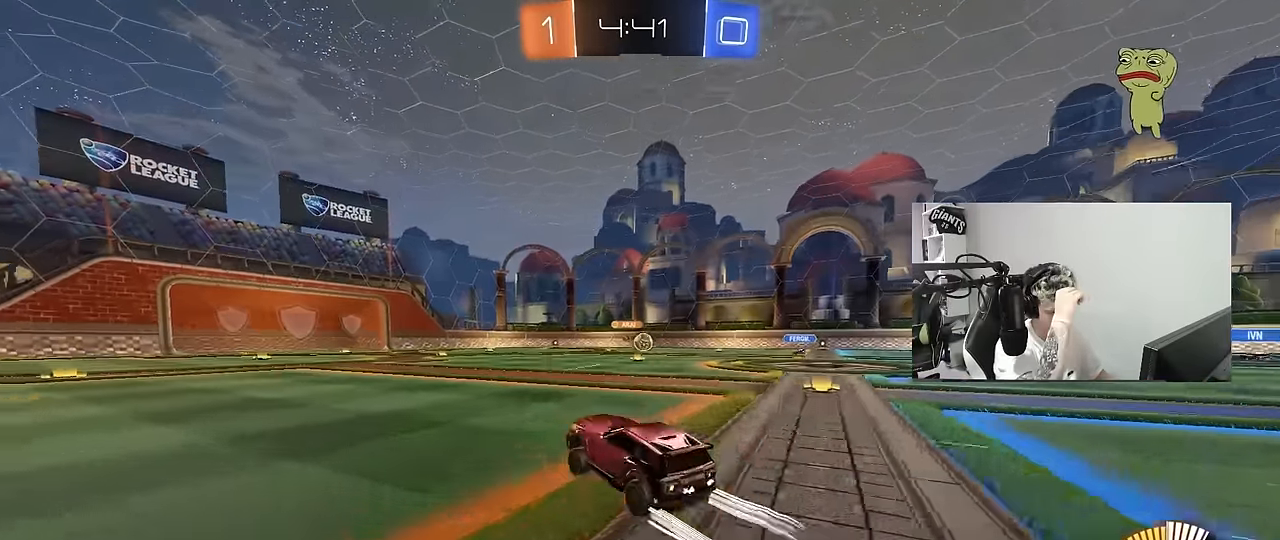
{"keys": ["d", "w"], "mouse": [], "mouse_move": "still", "events": [[17, "w", "down"], [117, "a", "down"], [300, "a", "up"], [484, "d", "down"]]}
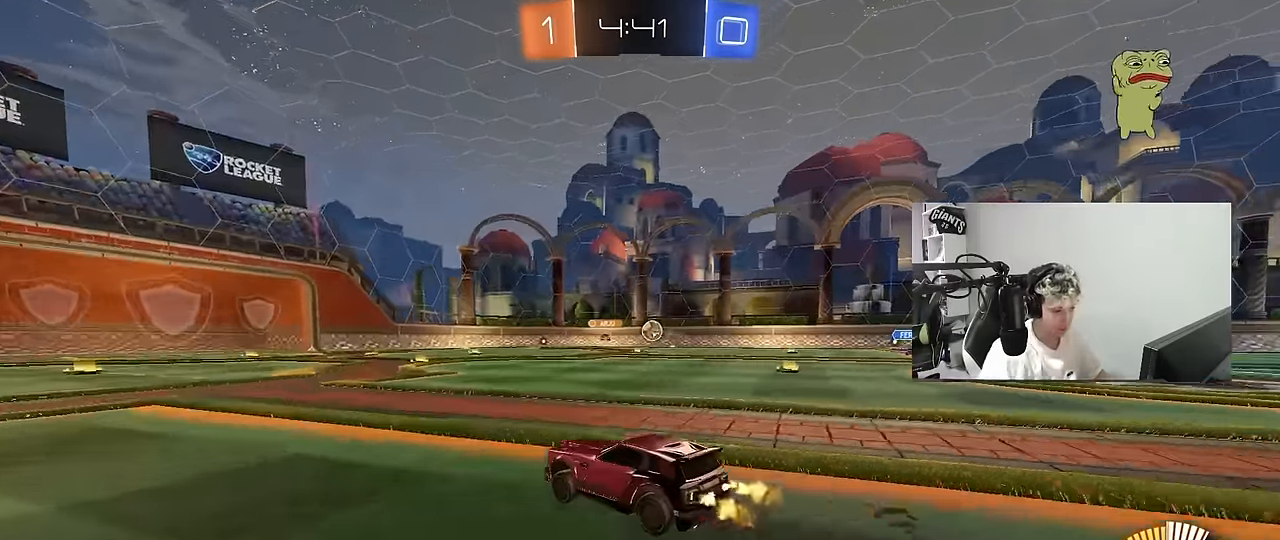
{"keys": ["w"], "mouse": [], "mouse_move": "still", "events": [[84, "d", "up"], [184, "a", "down"], [317, "a", "up"], [317, "mouse_left", "down"], [500, "mouse_left", "up"]]}
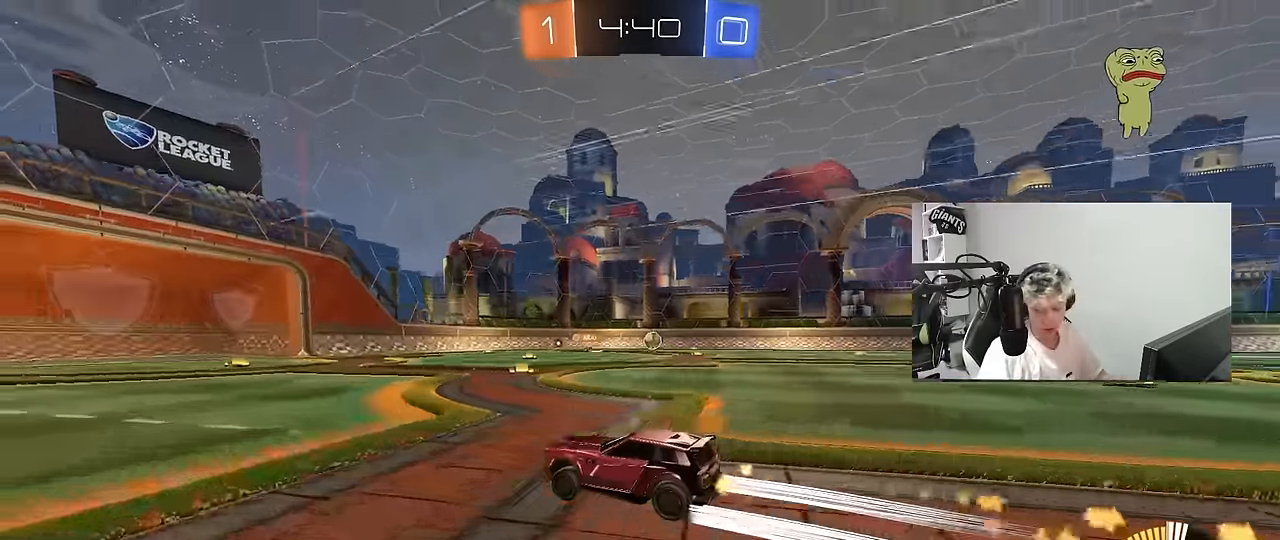
{"keys": ["d", "w"], "mouse": [], "mouse_move": "down-left", "events": [[100, "a", "down"], [183, "a", "up"], [417, "d", "down"]]}
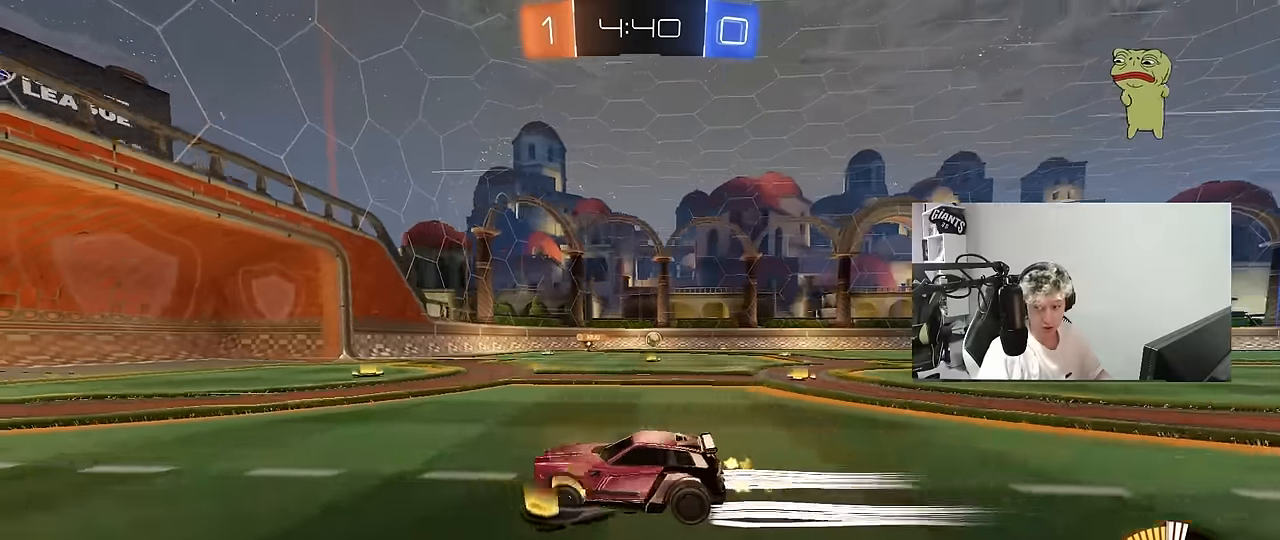
{"keys": ["d"], "mouse": [], "mouse_move": "still", "events": [[67, "shift", "down"], [167, "shift", "up"], [217, "w", "up"], [350, "s", "down"], [433, "s", "up"]]}
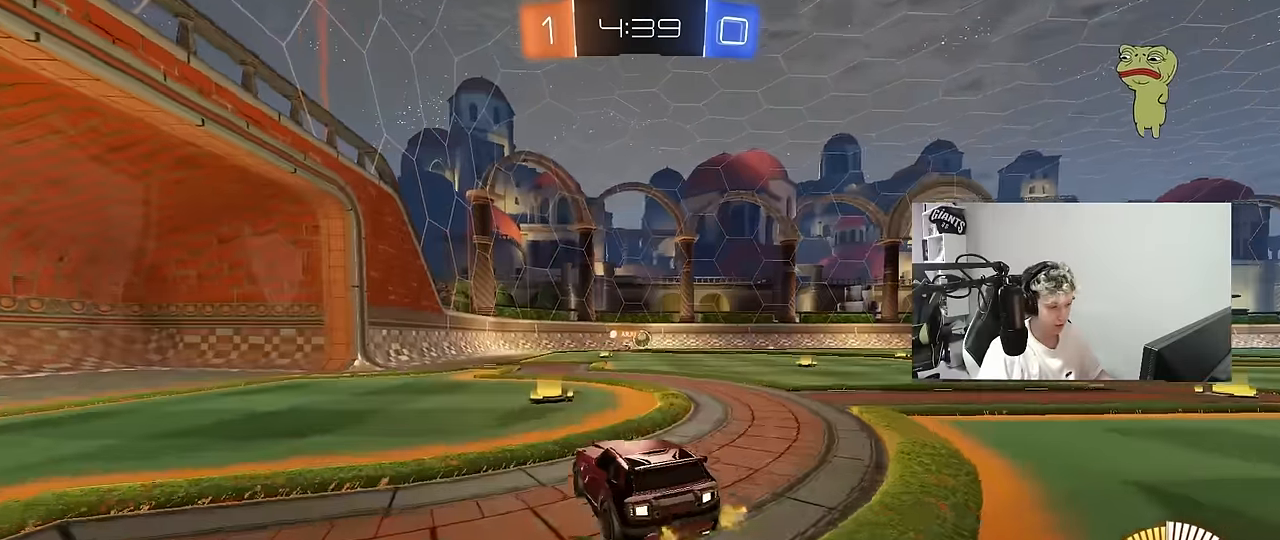
{"keys": ["d", "w"], "mouse": [], "mouse_move": "still", "events": [[83, "w", "down"], [217, "d", "up"], [267, "mouse_left", "down"], [417, "d", "down"], [450, "mouse_left", "up"]]}
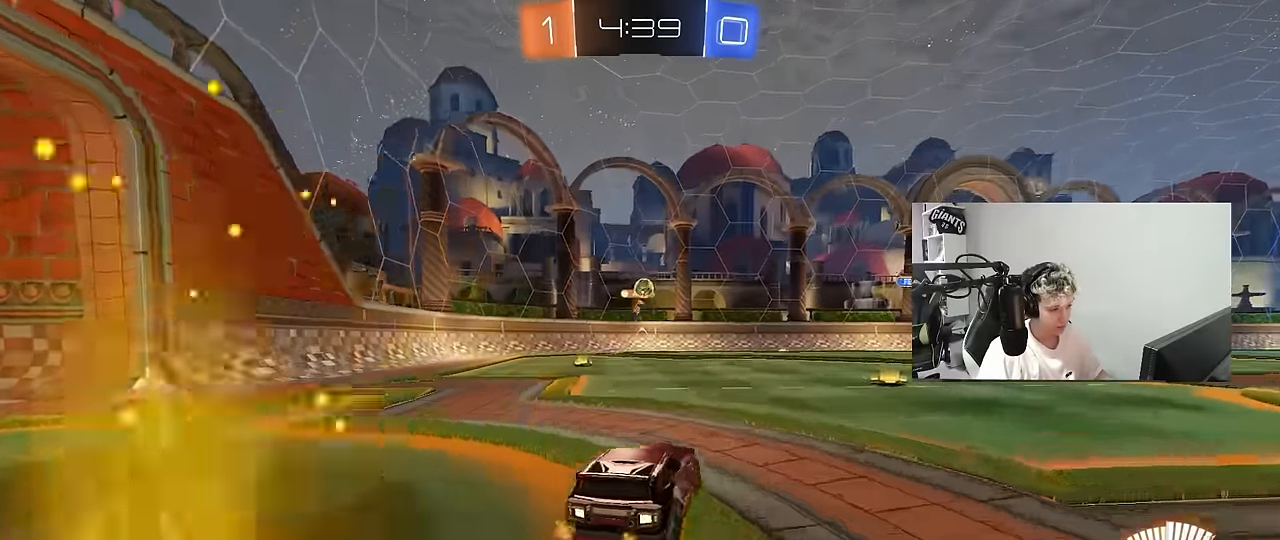
{"keys": [], "mouse": [], "mouse_move": "still", "events": [[50, "d", "up"], [50, "w", "up"], [233, "d", "down"], [333, "d", "up"]]}
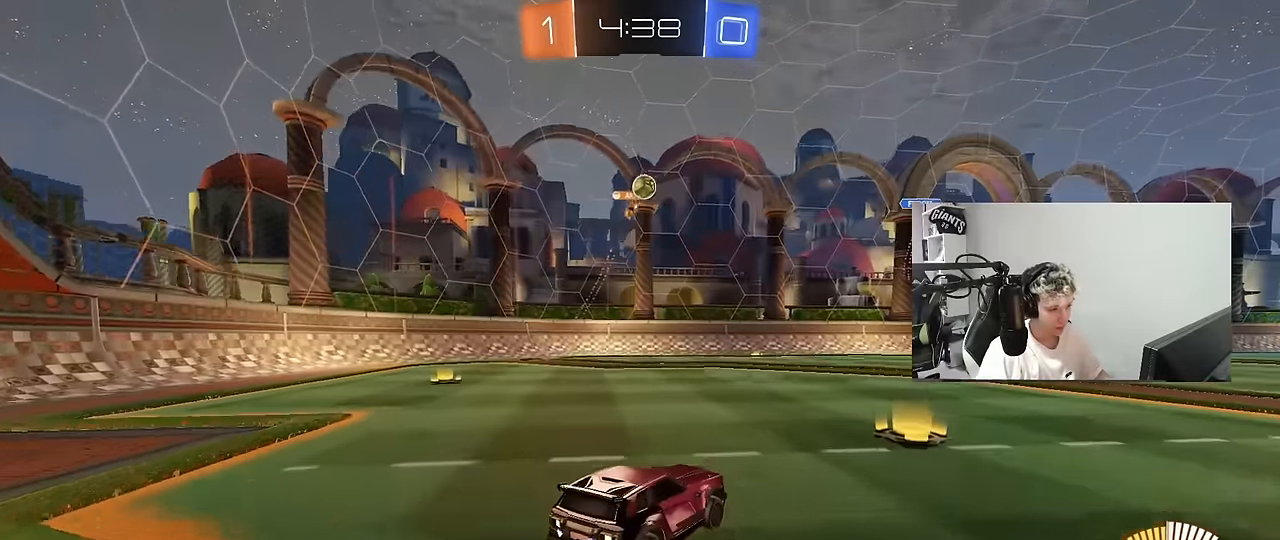
{"keys": ["w"], "mouse": ["left"], "mouse_move": "still", "events": [[67, "d", "down"], [117, "w", "down"], [200, "d", "up"], [200, "mouse_left", "down"], [350, "d", "down"], [483, "d", "up"]]}
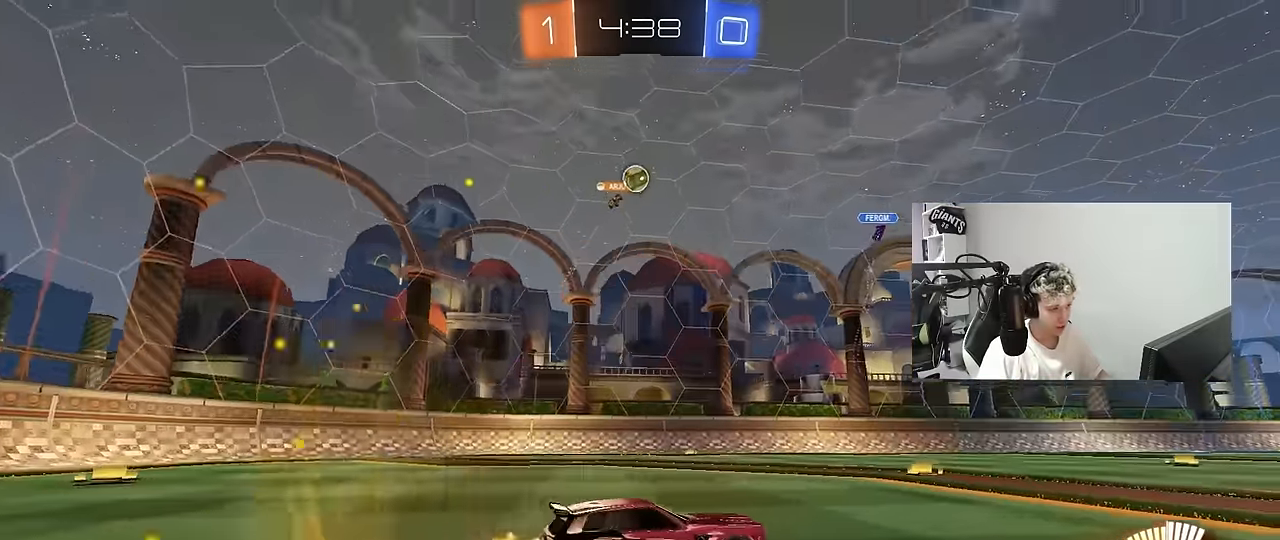
{"keys": ["d", "w"], "mouse": [], "mouse_move": "still", "events": [[133, "d", "down"], [267, "d", "up"], [450, "d", "down"], [450, "mouse_left", "up"]]}
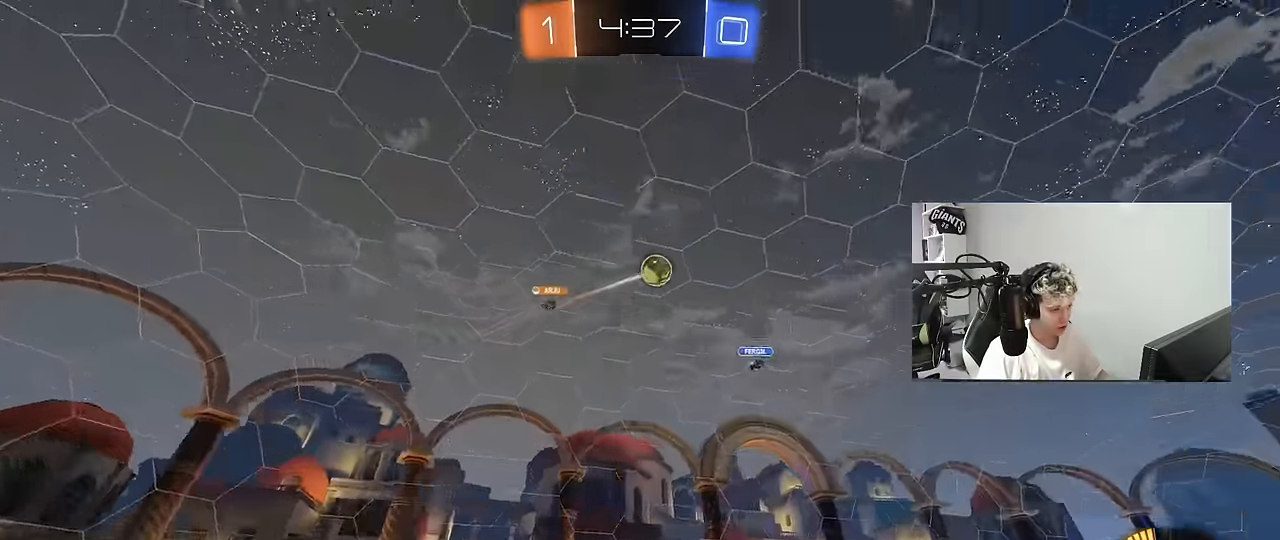
{"keys": ["d", "s", "shift"], "mouse": [], "mouse_move": "up-right", "events": [[100, "d", "up"], [100, "mouse_left", "down"], [100, "mouse_right", "down"], [150, "d", "down"], [150, "space", "down"], [183, "mouse_right", "up"], [183, "shift", "down"], [233, "mouse_right", "down"], [283, "s", "down"], [283, "space", "up"], [283, "w", "up"], [333, "mouse_left", "up"], [417, "mouse_right", "up"]]}
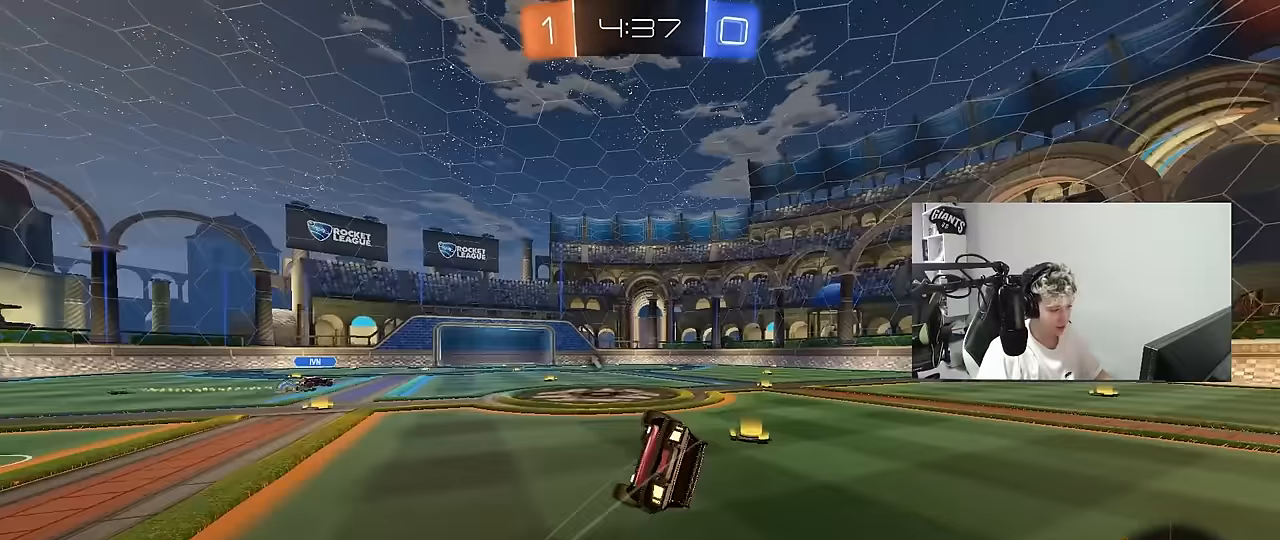
{"keys": ["d"], "mouse": [], "mouse_move": "still", "events": [[117, "s", "up"], [250, "s", "down"], [300, "space", "down"], [450, "s", "up"], [450, "shift", "up"], [450, "space", "up"]]}
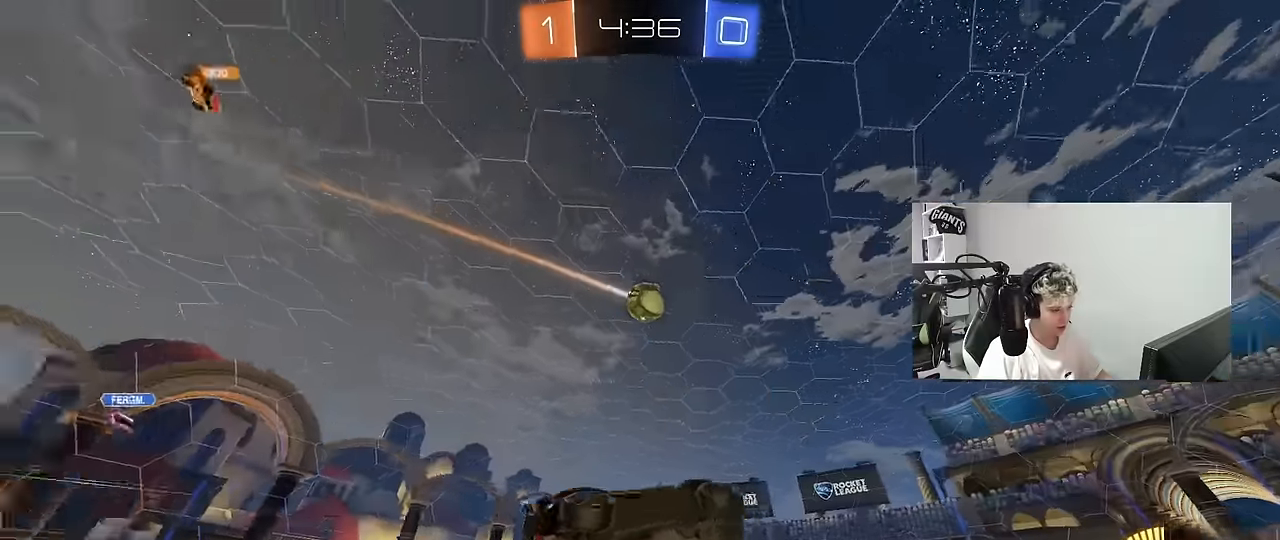
{"keys": ["d", "w"], "mouse": [], "mouse_move": "still", "events": [[33, "d", "up"], [83, "w", "down"], [133, "d", "down"], [317, "d", "up"], [500, "d", "down"]]}
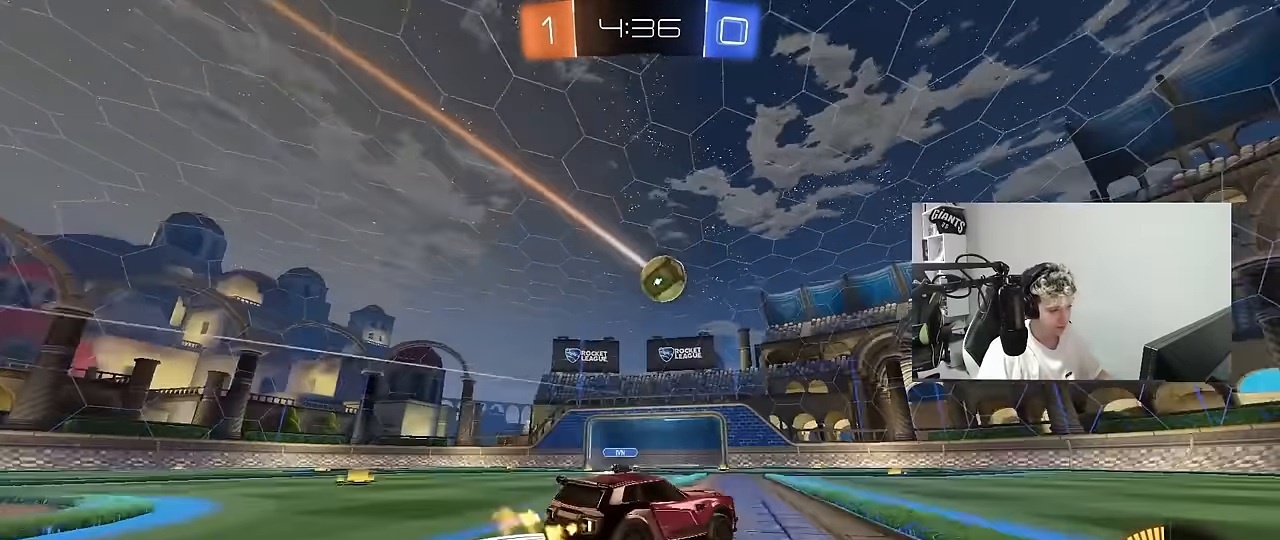
{"keys": ["d", "w"], "mouse": [], "mouse_move": "still", "events": [[100, "mouse_left", "down"], [150, "mouse_left", "up"], [183, "d", "up"], [283, "d", "down"]]}
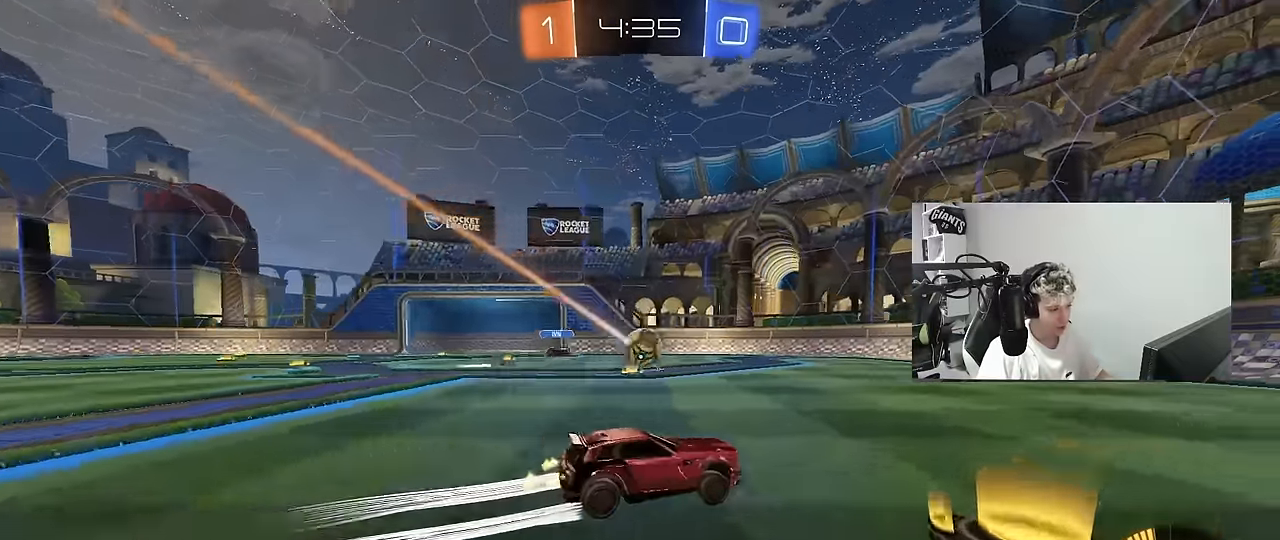
{"keys": ["a", "s"], "mouse": [], "mouse_move": "still", "events": [[17, "d", "up"], [67, "d", "down"], [250, "a", "down"], [250, "d", "up"], [350, "w", "up"], [400, "a", "up"], [483, "a", "down"], [483, "s", "down"]]}
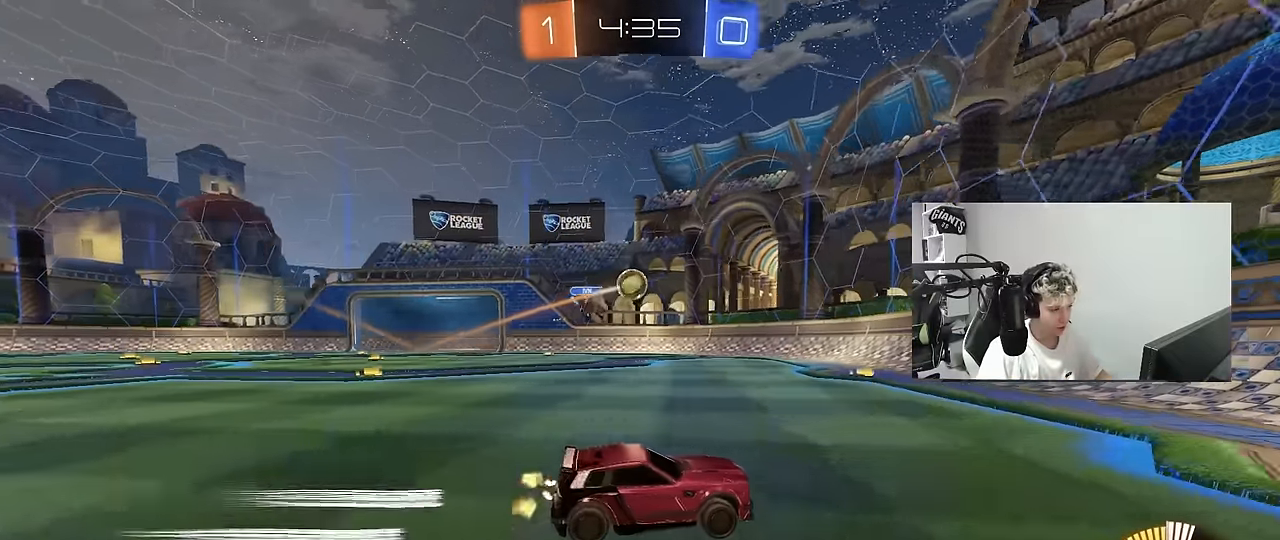
{"keys": ["w"], "mouse": [], "mouse_move": "still", "events": [[83, "a", "up"], [83, "s", "up"], [267, "w", "down"]]}
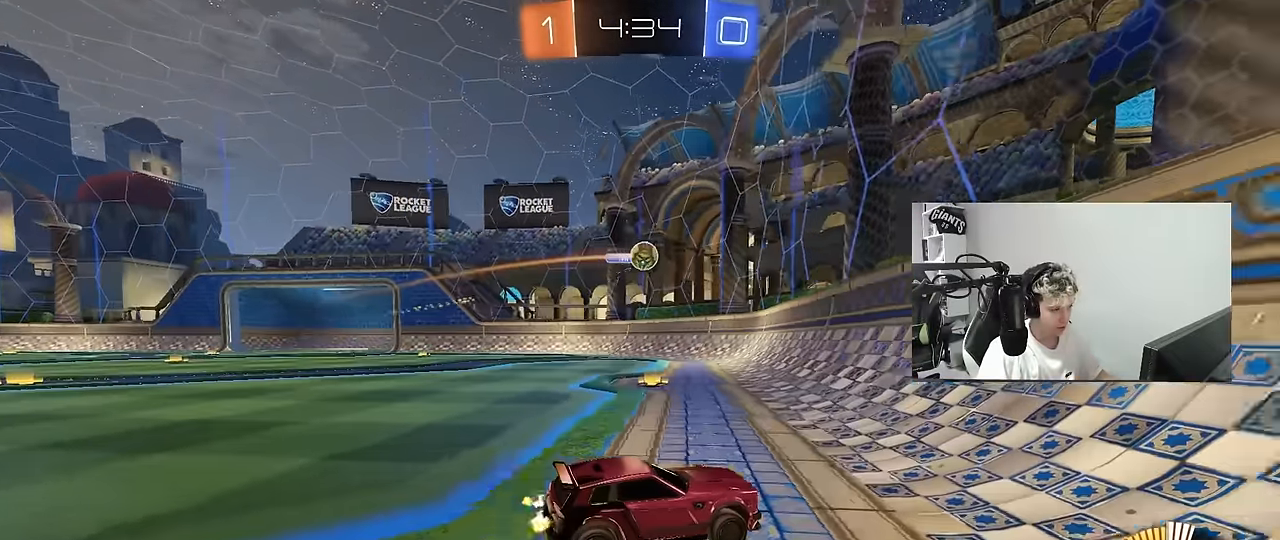
{"keys": ["d"], "mouse": [], "mouse_move": "still", "events": [[50, "d", "down"], [100, "d", "up"], [283, "a", "down"], [283, "mouse_left", "down"], [417, "mouse_left", "up"], [467, "a", "up"], [467, "d", "down"], [467, "w", "up"]]}
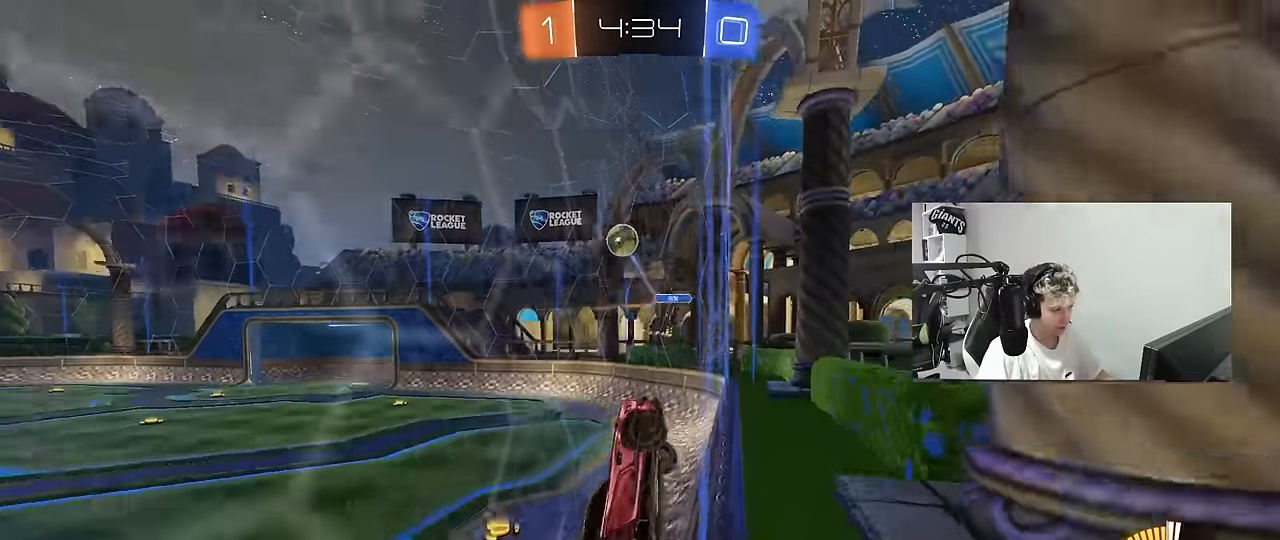
{"keys": ["a", "shift"], "mouse": ["left"], "mouse_move": "still", "events": [[67, "s", "down"], [167, "mouse_right", "down"], [200, "mouse_left", "down"], [200, "s", "up"], [300, "a", "down"], [300, "s", "down"], [350, "shift", "down"], [400, "d", "up"], [433, "mouse_right", "up"], [483, "s", "up"]]}
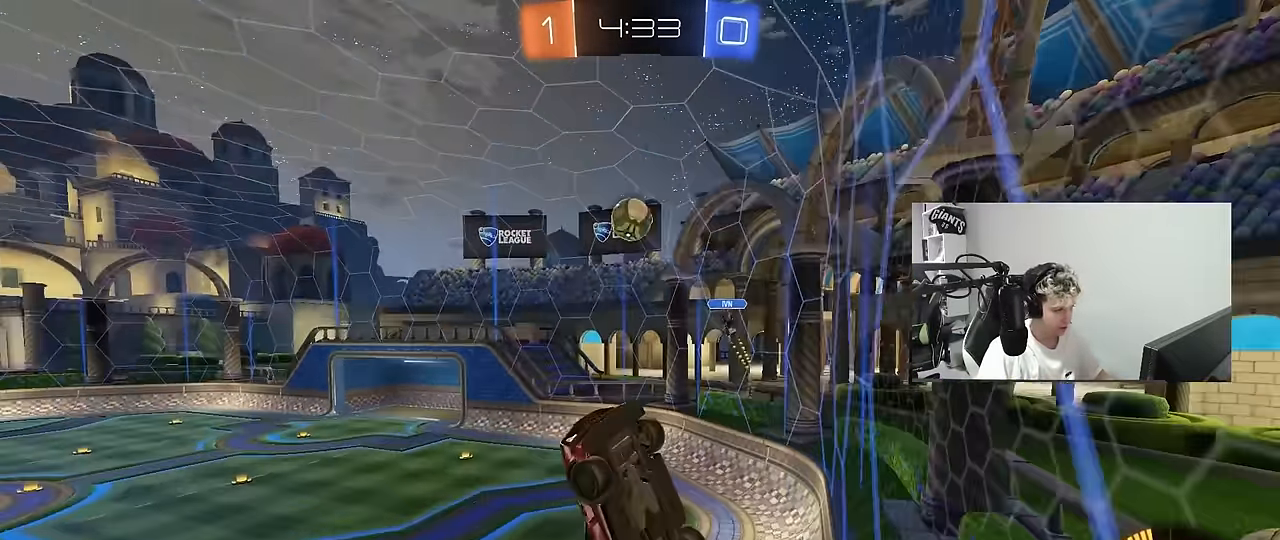
{"keys": ["a", "shift", "w"], "mouse": ["left"], "mouse_move": "still", "events": [[167, "d", "down"], [167, "s", "down"], [267, "s", "up"], [317, "d", "up"], [417, "w", "down"]]}